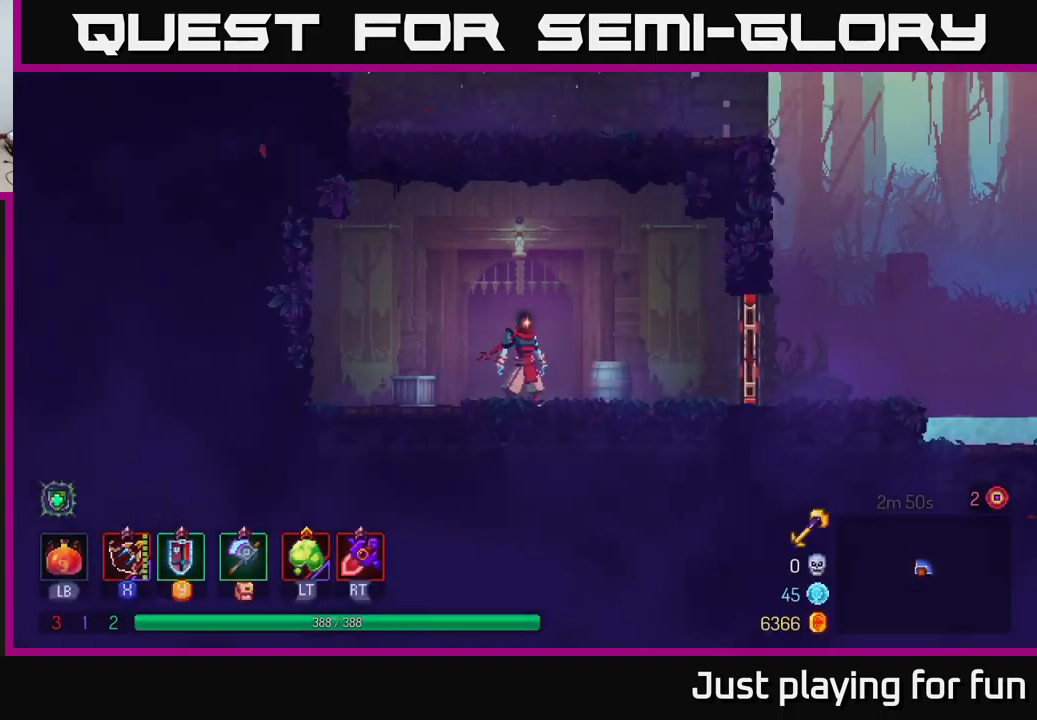
Gameplay with a controller (Xbox layout); each line is a JSON object with the inputs held at the frame after it. "events" lists button and stick changes between this image and that frame as [ms after this image, input, new state], when the widget could be followed in between.
{"buttons": [], "left_stick": "right", "right_stick": "center", "events": [[400, "left_stick", "right"]]}
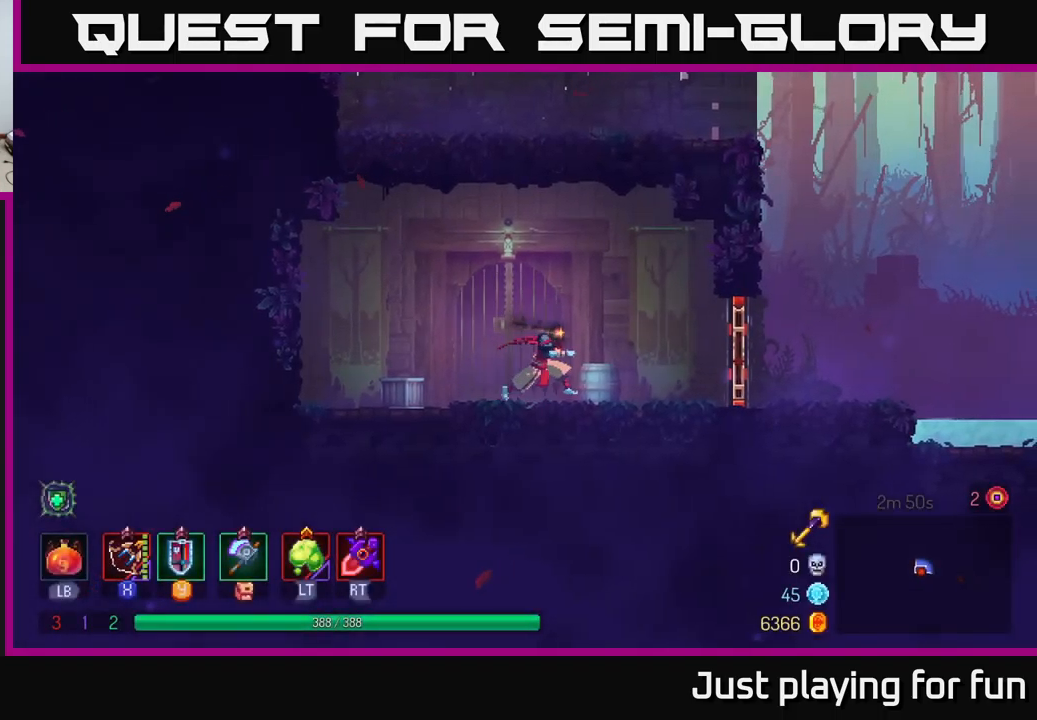
{"buttons": [], "left_stick": "right", "right_stick": "center", "events": [[317, "R1", "down"], [467, "R1", "up"]]}
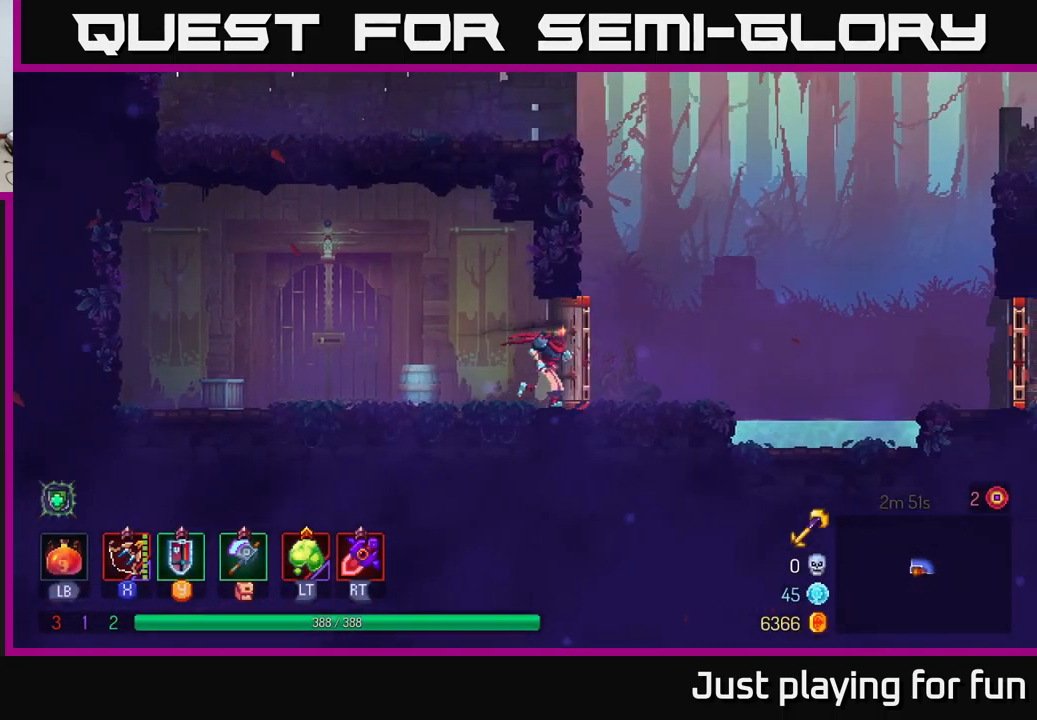
{"buttons": ["A"], "left_stick": "right", "right_stick": "center", "events": [[467, "A", "down"]]}
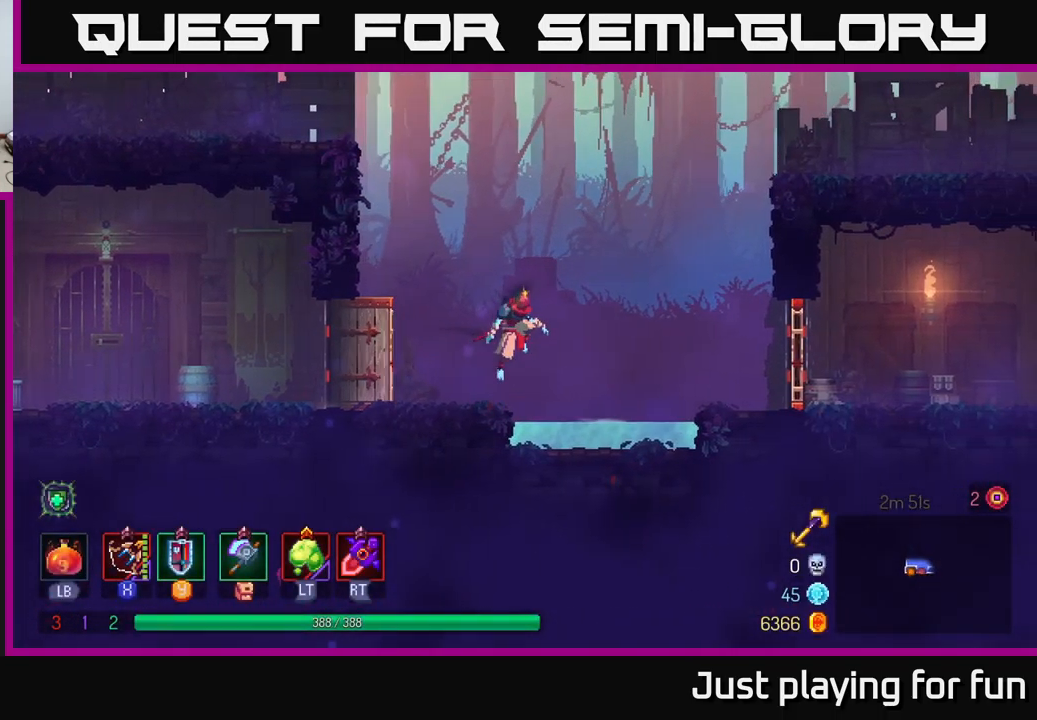
{"buttons": [], "left_stick": "right", "right_stick": "center", "events": [[100, "A", "up"], [183, "A", "down"], [283, "A", "up"]]}
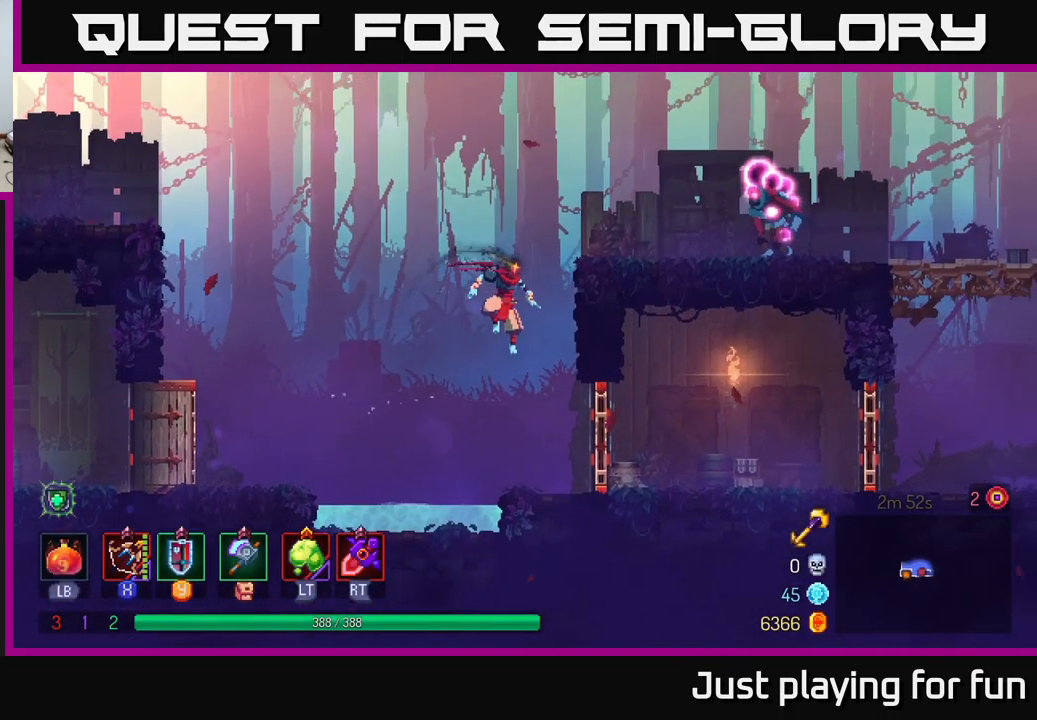
{"buttons": ["R1"], "left_stick": "right", "right_stick": "center", "events": [[100, "B", "down"], [250, "B", "up"], [400, "R1", "down"]]}
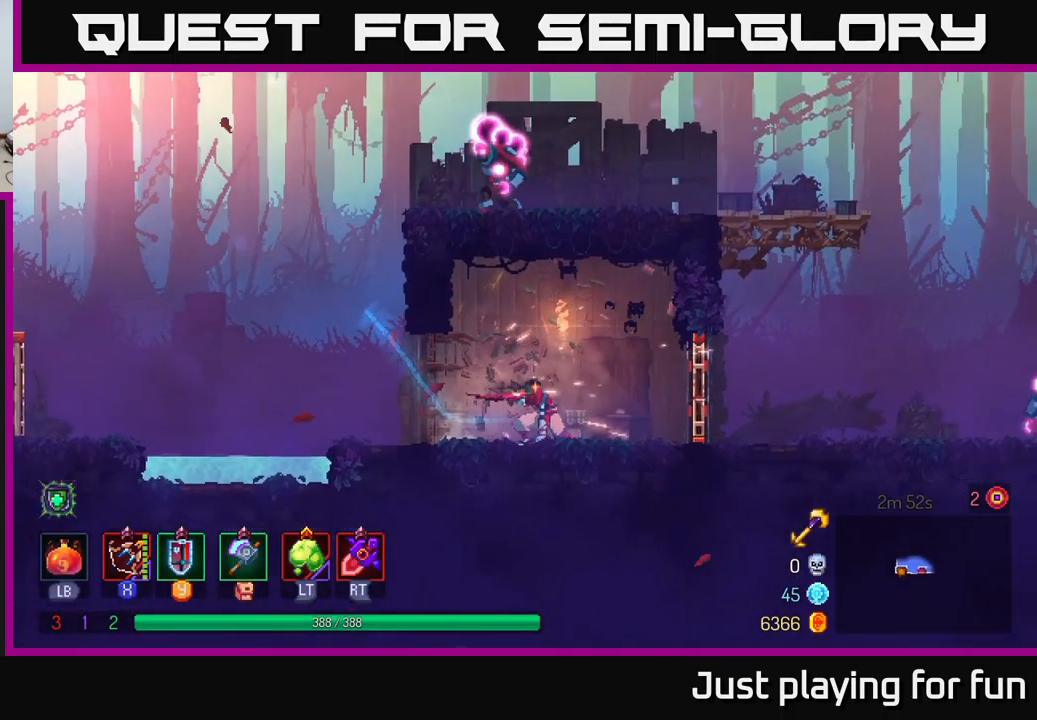
{"buttons": [], "left_stick": "right", "right_stick": "center", "events": [[50, "R1", "up"], [300, "R1", "down"], [450, "R1", "up"]]}
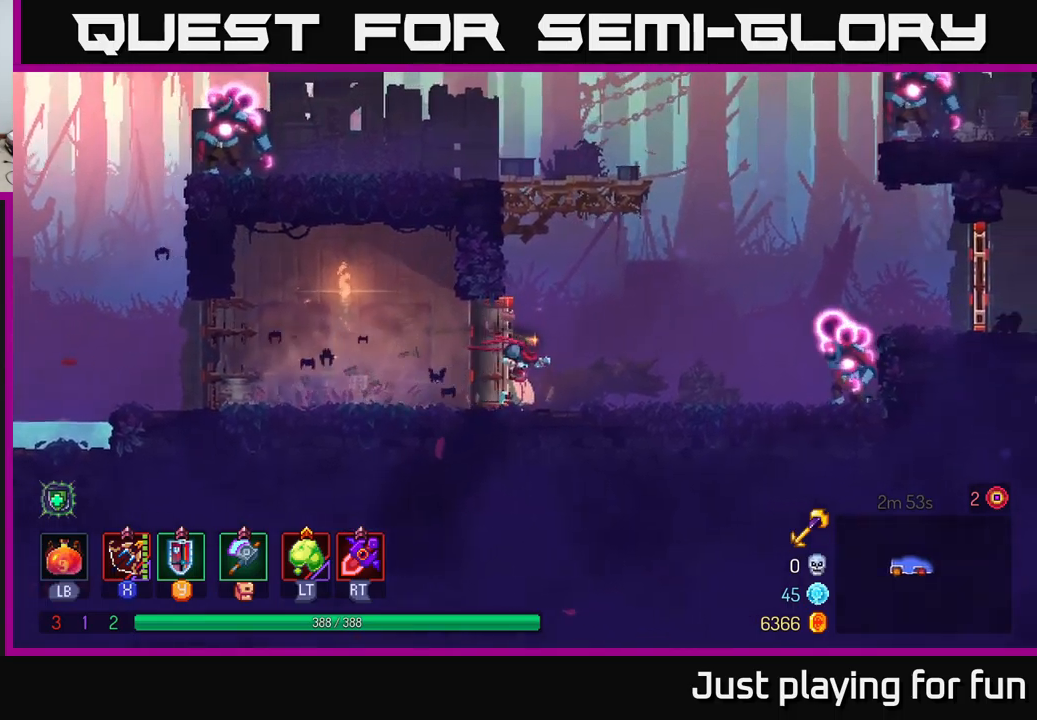
{"buttons": ["X"], "left_stick": "right", "right_stick": "center", "events": [[84, "A", "down"], [167, "A", "up"], [450, "X", "down"]]}
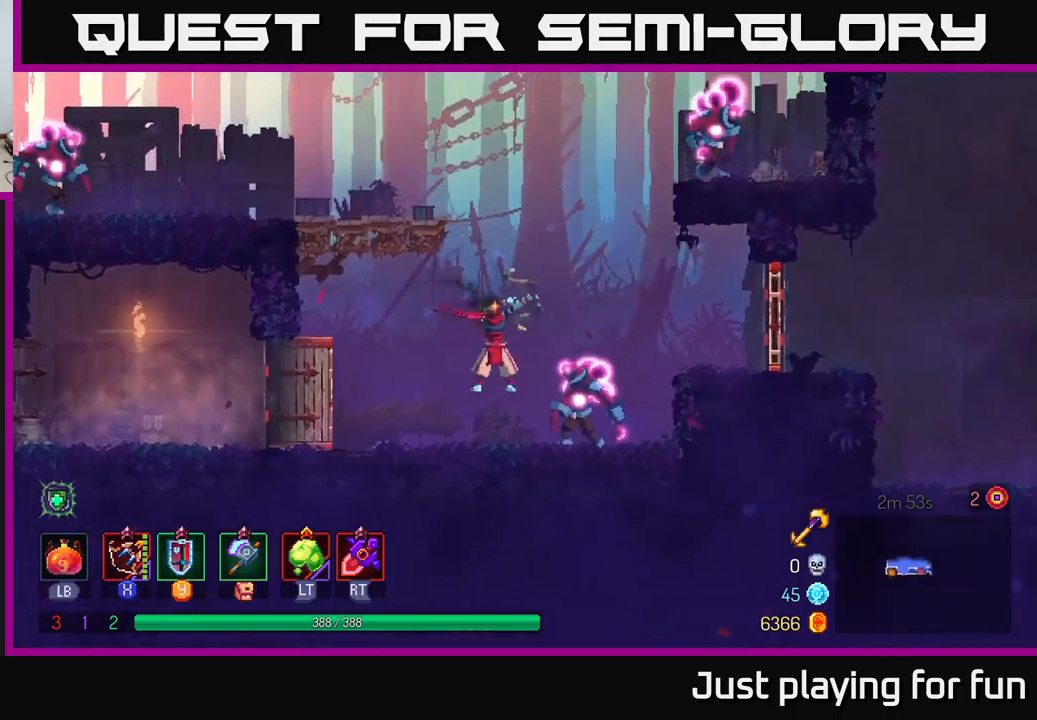
{"buttons": ["X"], "left_stick": "right", "right_stick": "center", "events": [[267, "left_stick", "down-right"], [384, "X", "up"], [484, "left_stick", "right"], [500, "X", "down"]]}
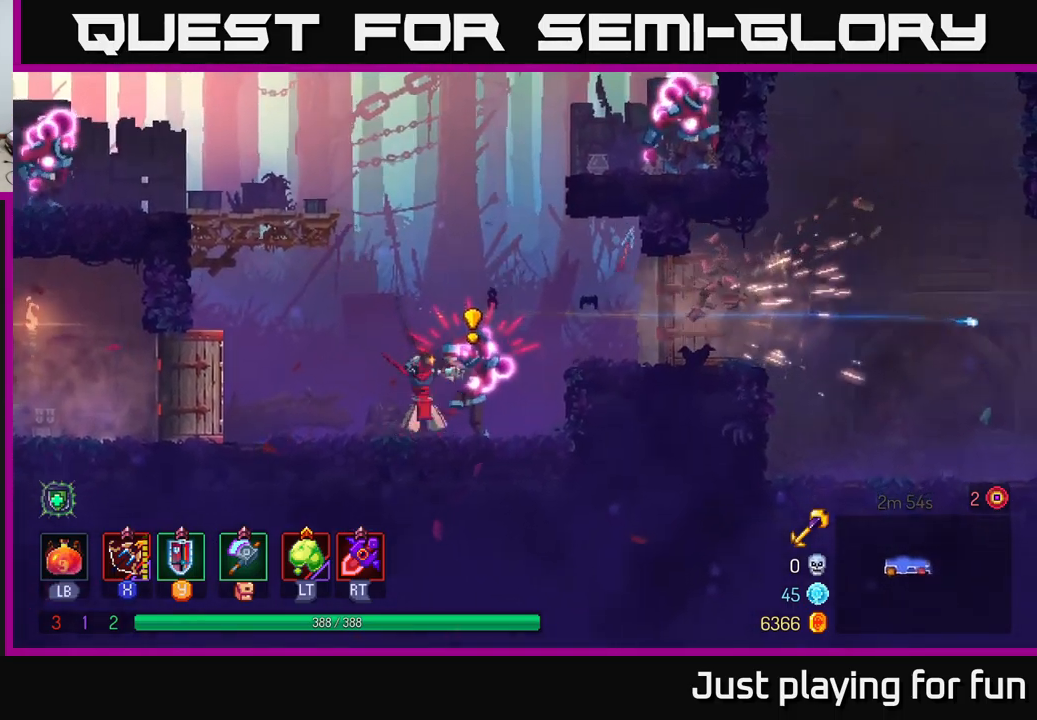
{"buttons": [], "left_stick": "right", "right_stick": "center", "events": [[234, "X", "up"], [367, "B", "down"], [484, "B", "up"]]}
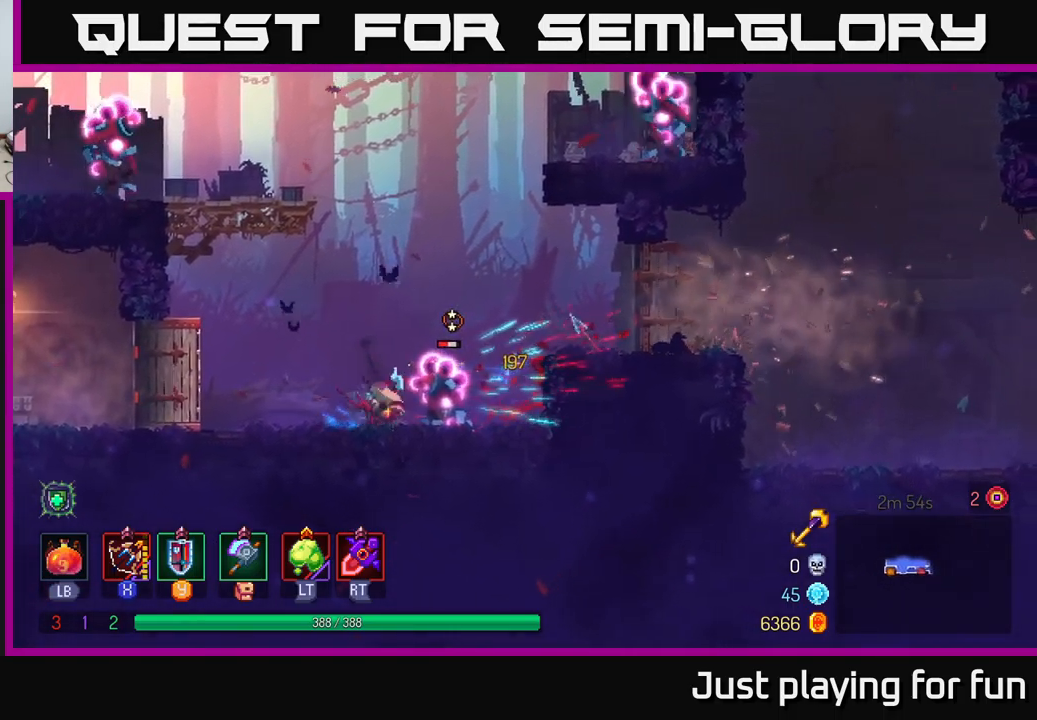
{"buttons": [], "left_stick": "down-left", "right_stick": "center", "events": [[217, "left_stick", "left"], [234, "X", "down"], [300, "left_stick", "down-left"], [334, "X", "up"]]}
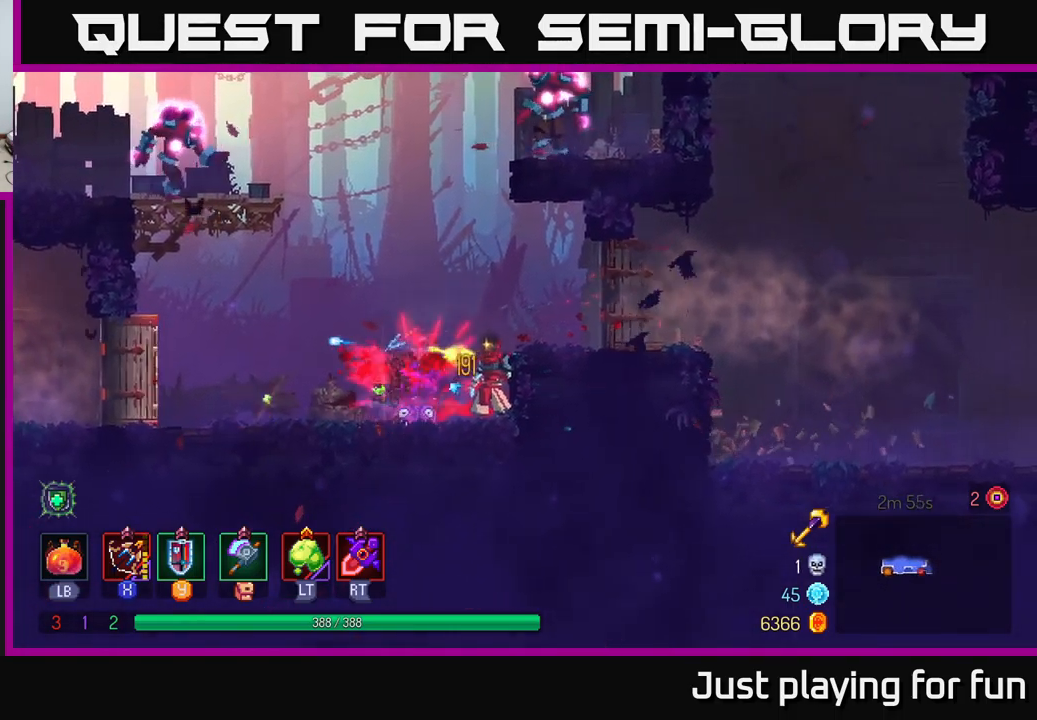
{"buttons": [], "left_stick": "up-left", "right_stick": "center", "events": [[100, "left_stick", "left"], [350, "A", "down"], [400, "left_stick", "up-left"], [484, "A", "up"]]}
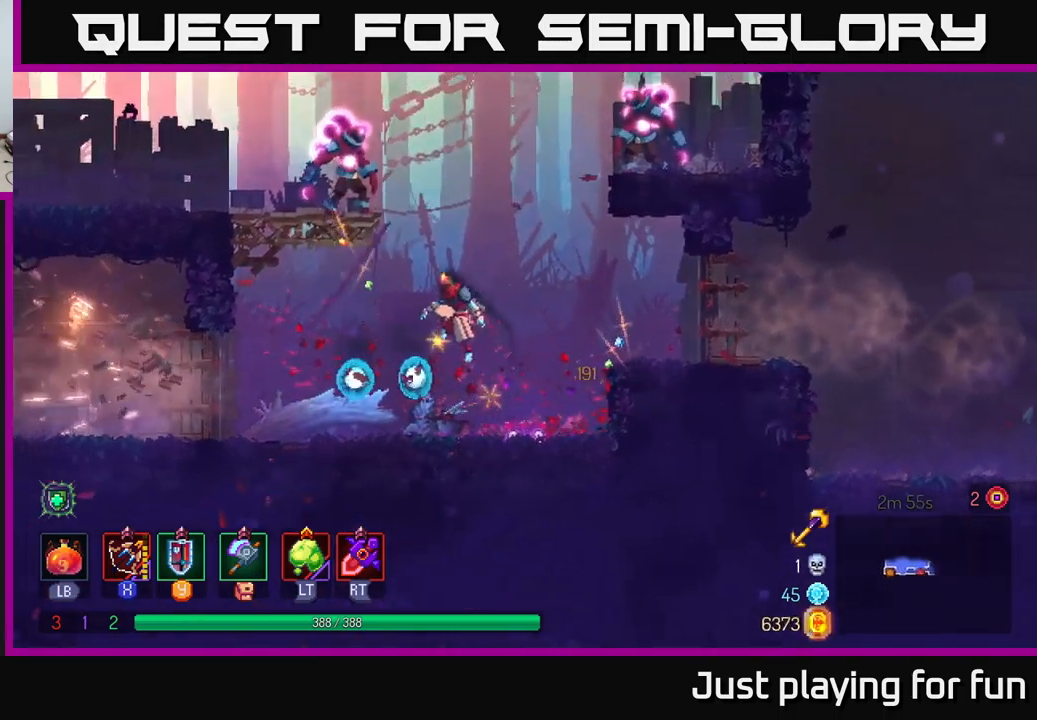
{"buttons": [], "left_stick": "up-left", "right_stick": "center", "events": [[67, "A", "down"], [217, "A", "up"], [350, "X", "down"], [467, "X", "up"]]}
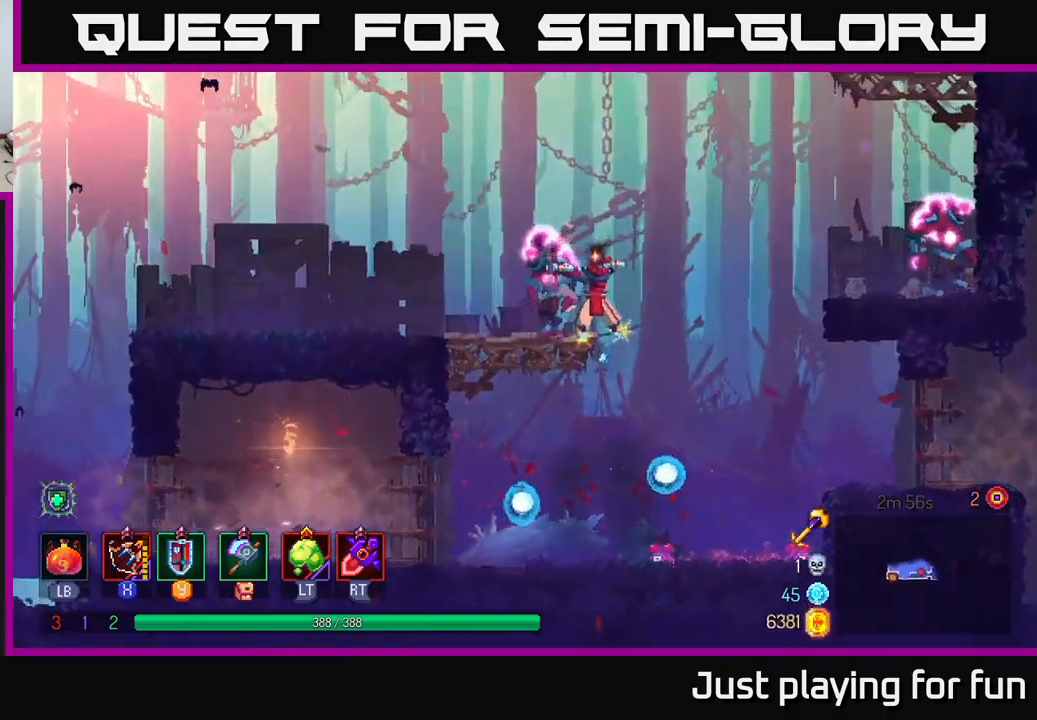
{"buttons": [], "left_stick": "down-left", "right_stick": "center", "events": [[34, "left_stick", "down-left"], [300, "X", "down"], [450, "X", "up"]]}
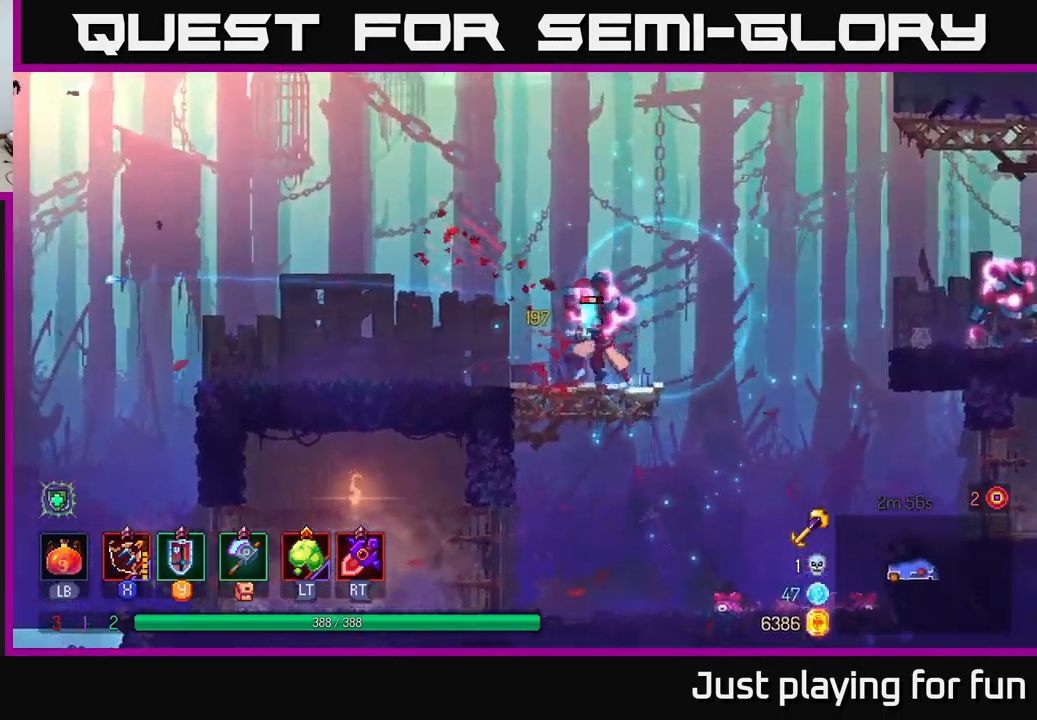
{"buttons": [], "left_stick": "right", "right_stick": "center", "events": [[234, "X", "down"], [317, "X", "up"], [350, "left_stick", "right"]]}
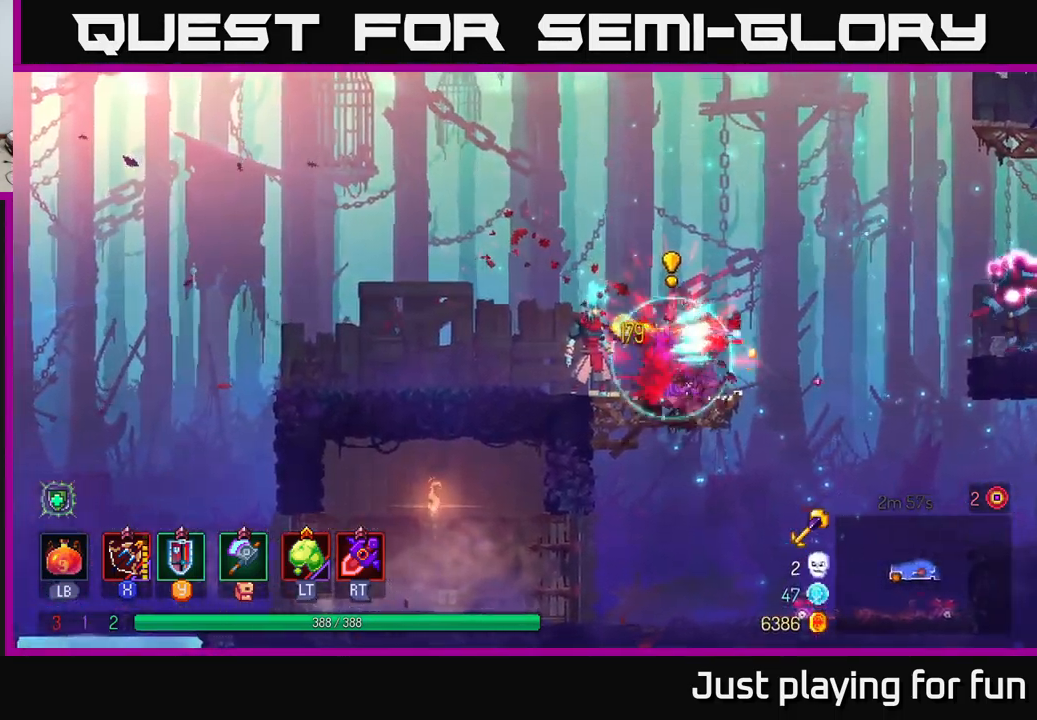
{"buttons": ["A", "X"], "left_stick": "right", "right_stick": "center", "events": [[484, "A", "down"], [500, "X", "down"]]}
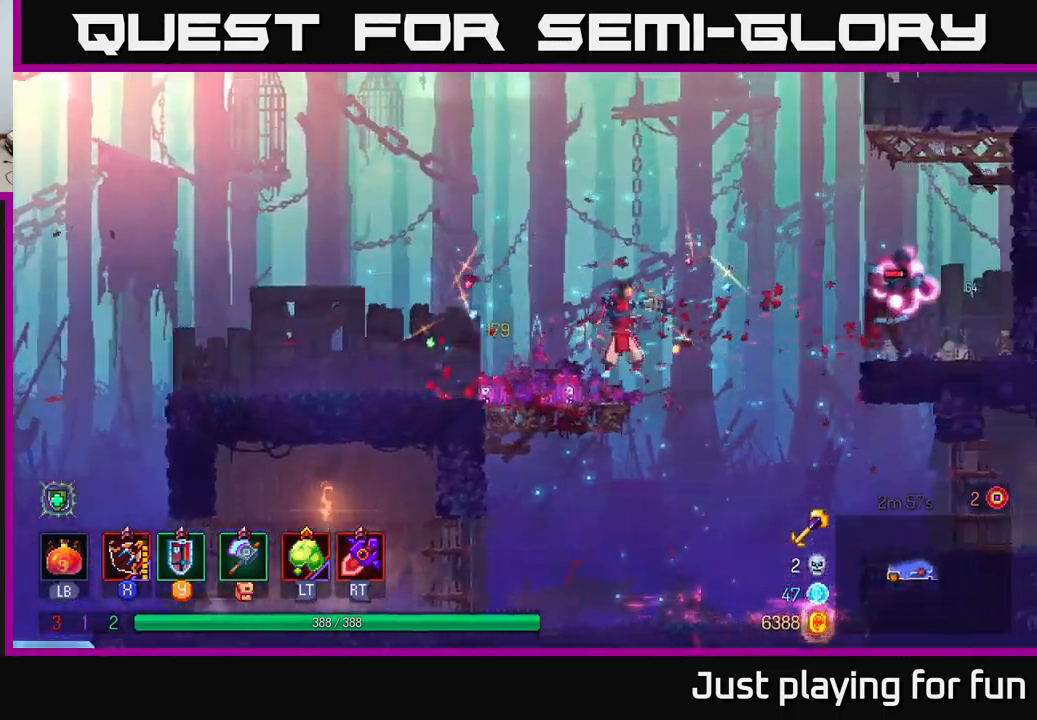
{"buttons": [], "left_stick": "right", "right_stick": "center", "events": [[17, "A", "up"], [100, "X", "up"], [333, "left_stick", "center"], [466, "left_stick", "right"]]}
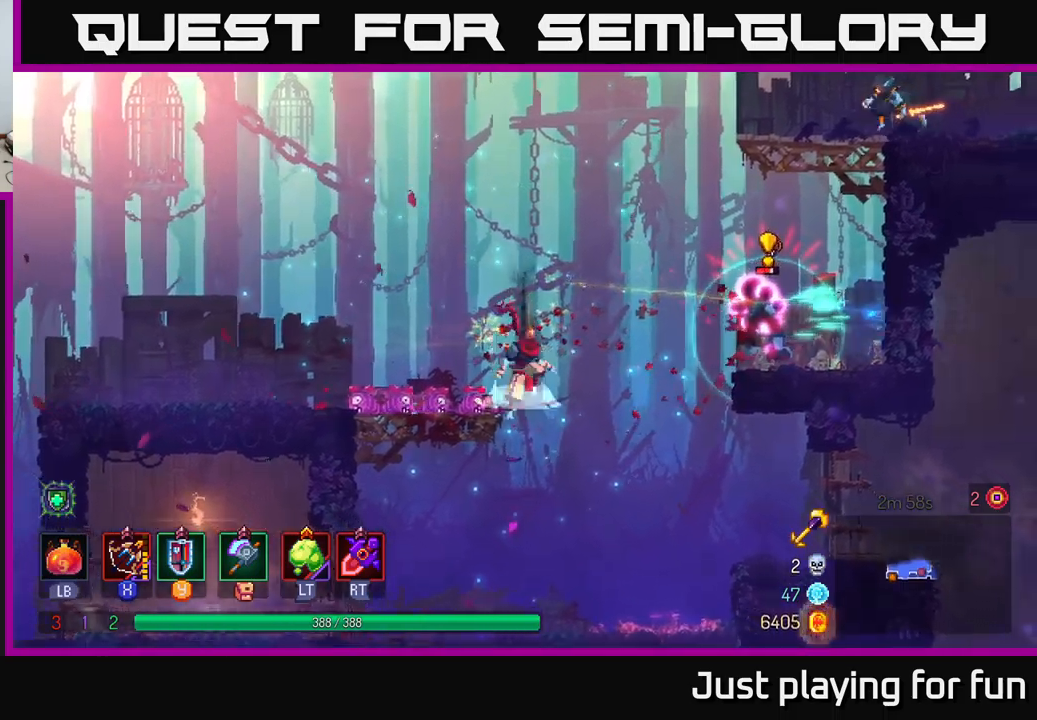
{"buttons": ["B"], "left_stick": "right", "right_stick": "center", "events": [[16, "A", "down"], [166, "A", "up"], [283, "A", "down"], [383, "A", "up"], [483, "B", "down"]]}
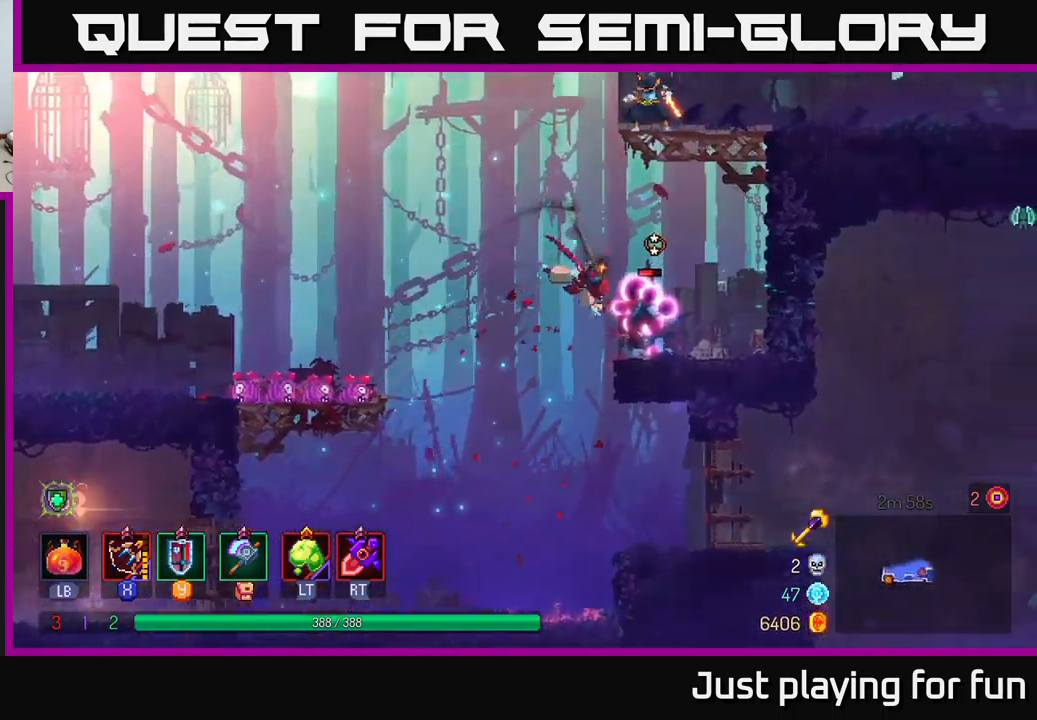
{"buttons": [], "left_stick": "down", "right_stick": "center", "events": [[100, "B", "up"], [183, "X", "down"], [266, "left_stick", "center"], [283, "X", "up"], [316, "left_stick", "down"]]}
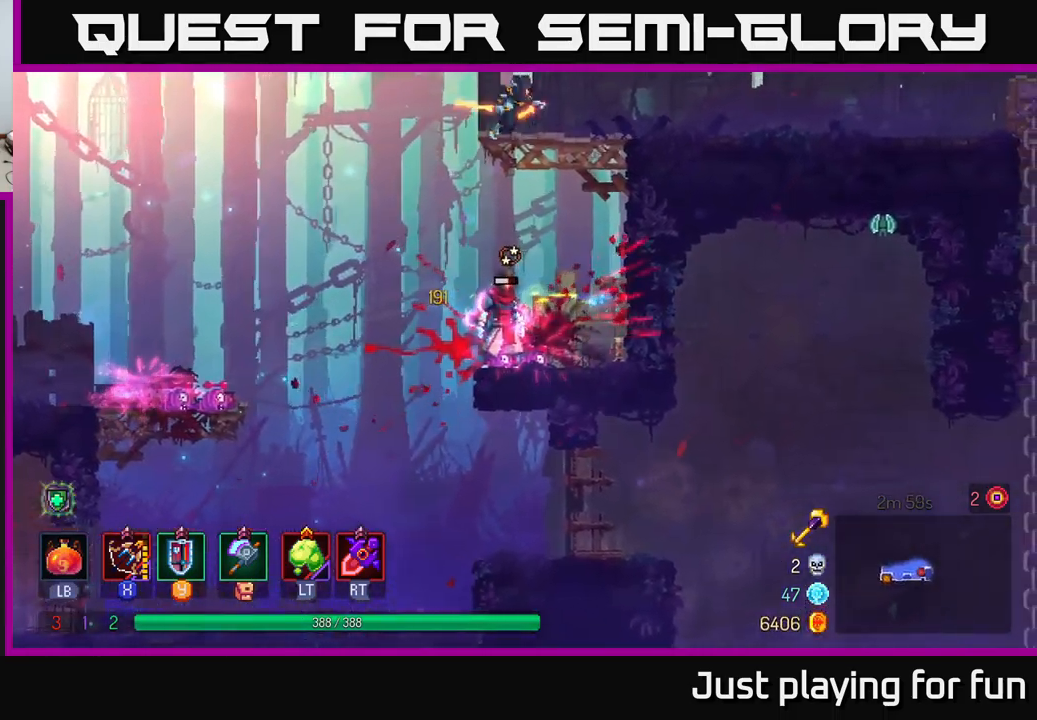
{"buttons": [], "left_stick": "down-right", "right_stick": "center", "events": [[150, "X", "down"], [166, "left_stick", "down-right"], [300, "X", "up"]]}
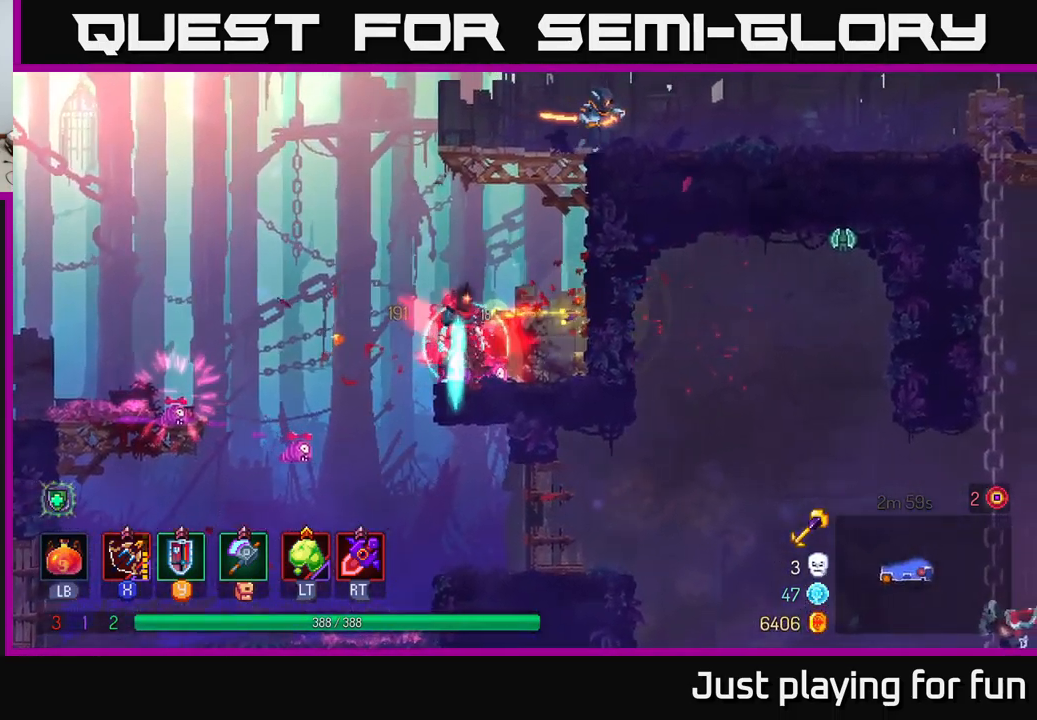
{"buttons": ["A"], "left_stick": "up-right", "right_stick": "center", "events": [[216, "A", "down"], [383, "A", "up"], [383, "left_stick", "up-right"], [450, "A", "down"]]}
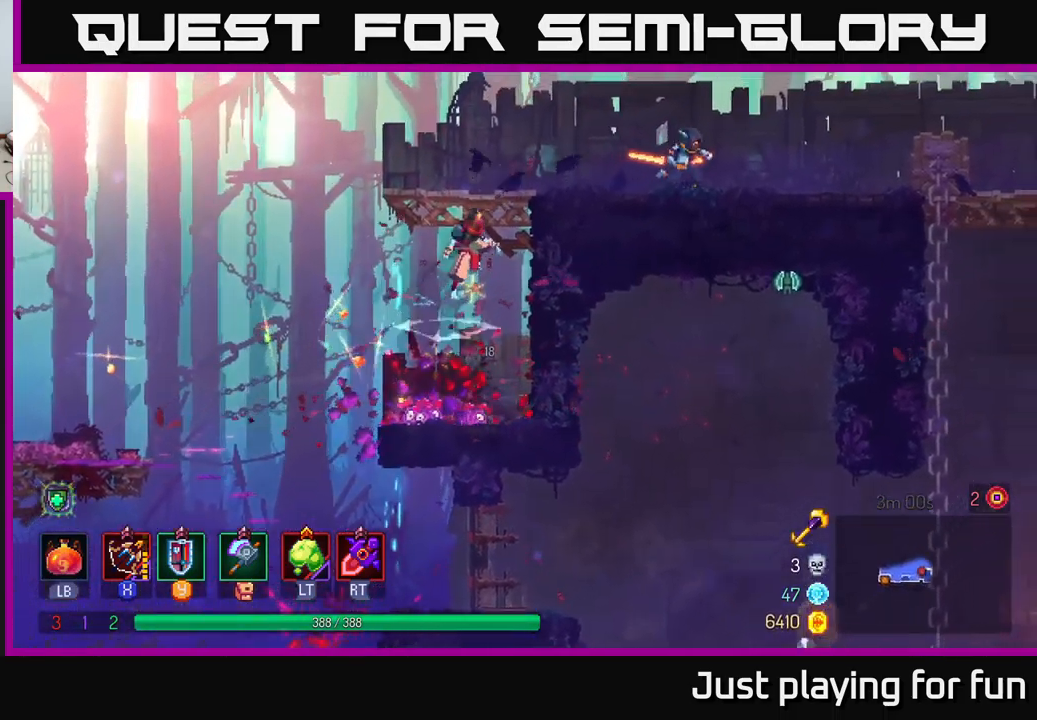
{"buttons": ["X"], "left_stick": "down-right", "right_stick": "center", "events": [[116, "A", "up"], [216, "left_stick", "right"], [383, "left_stick", "down-right"], [450, "X", "down"]]}
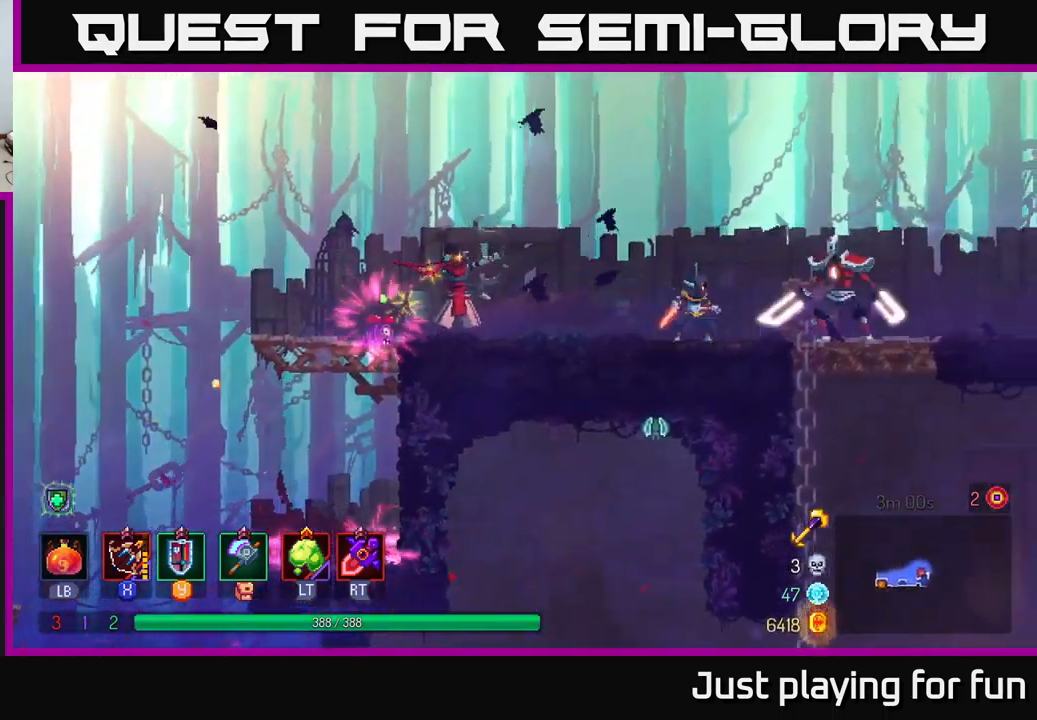
{"buttons": [], "left_stick": "right", "right_stick": "center", "events": [[50, "X", "up"], [116, "left_stick", "right"]]}
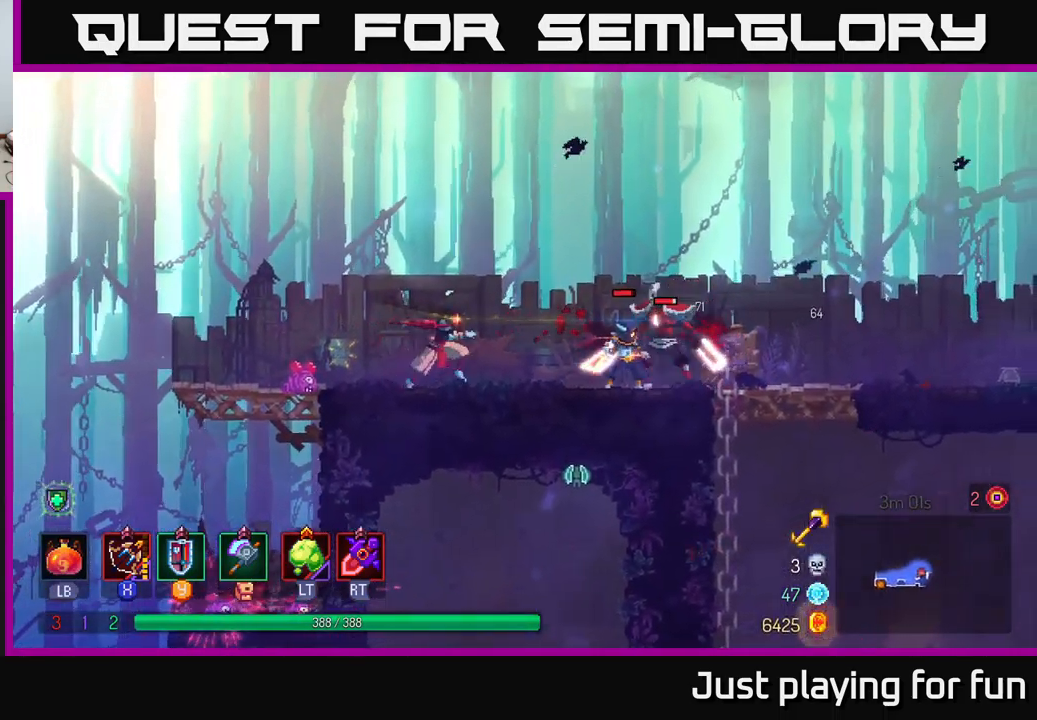
{"buttons": [], "left_stick": "right", "right_stick": "center", "events": [[83, "left_stick", "down-right"], [100, "X", "down"], [166, "X", "up"], [300, "left_stick", "right"]]}
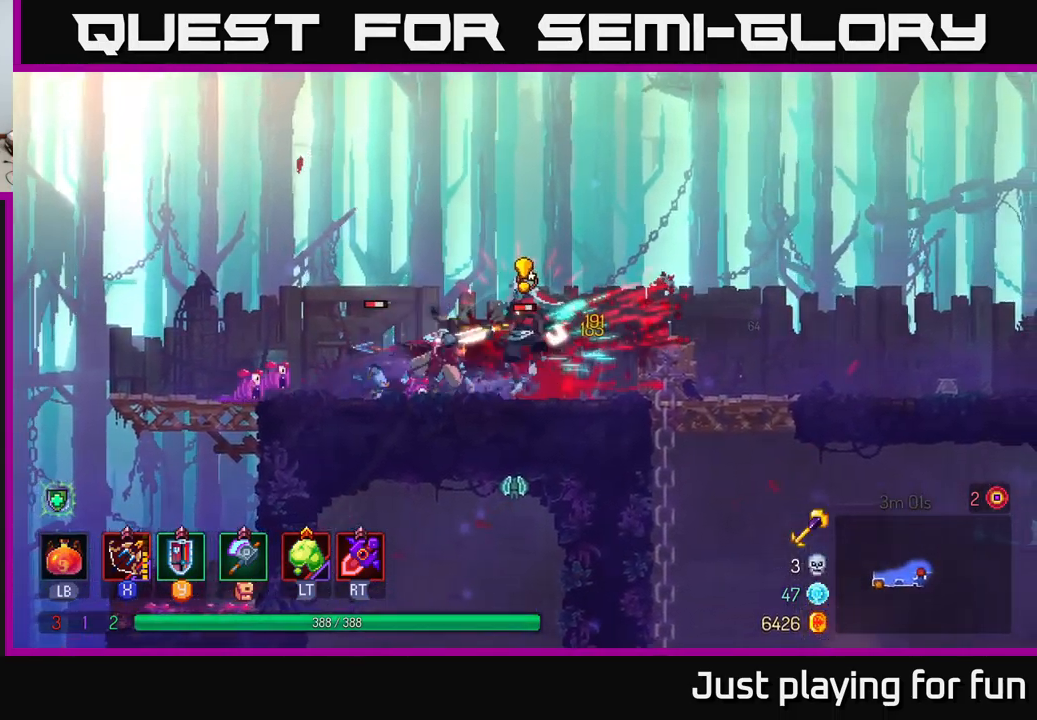
{"buttons": [], "left_stick": "down-left", "right_stick": "center", "events": [[16, "B", "down"], [133, "B", "up"], [383, "X", "down"], [383, "left_stick", "down-left"], [466, "X", "up"]]}
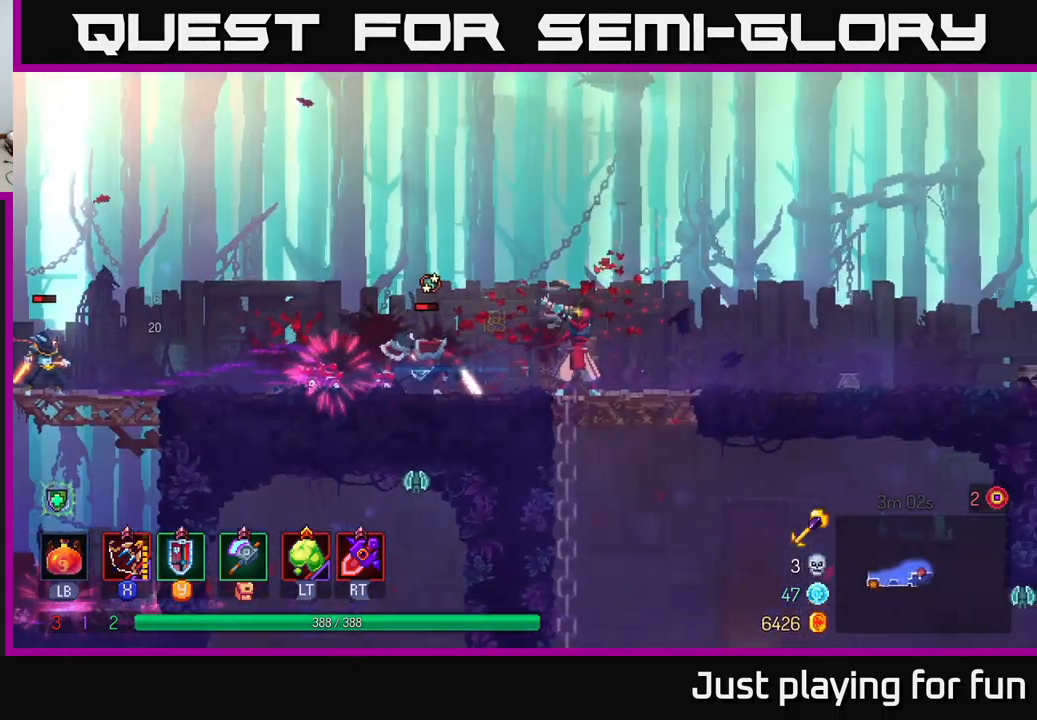
{"buttons": [], "left_stick": "left", "right_stick": "center", "events": [[200, "left_stick", "center"], [283, "left_stick", "left"]]}
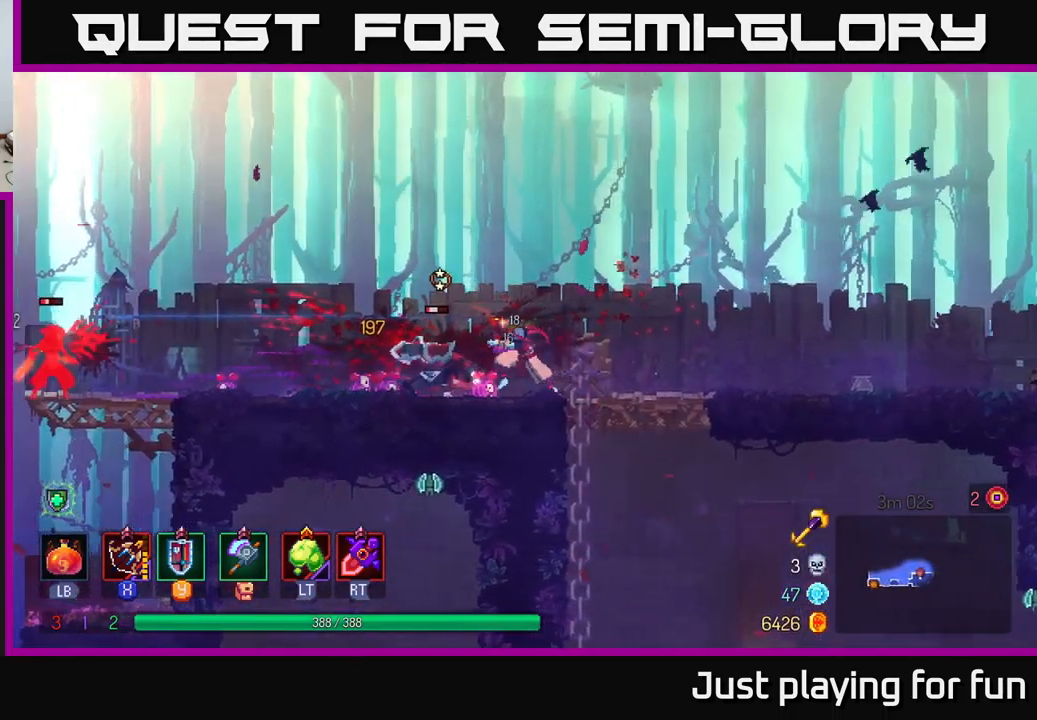
{"buttons": [], "left_stick": "left", "right_stick": "center", "events": [[83, "left_stick", "down-left"], [100, "X", "down"], [166, "X", "up"], [383, "left_stick", "left"]]}
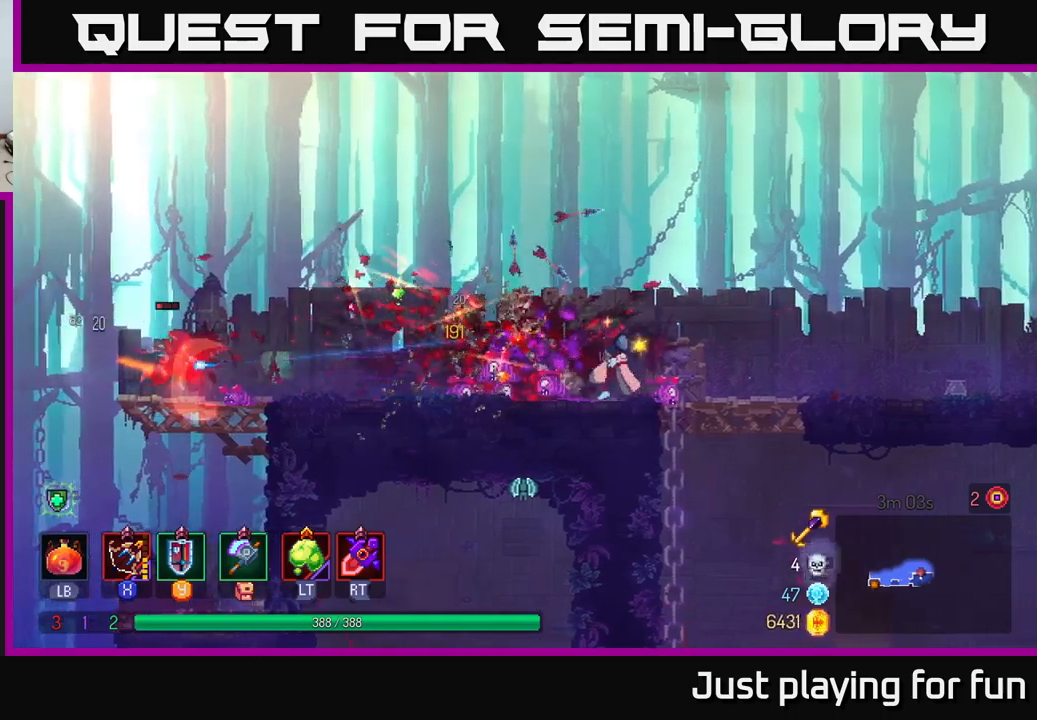
{"buttons": [], "left_stick": "down-left", "right_stick": "center", "events": [[433, "X", "down"], [483, "X", "up"], [500, "left_stick", "down-left"]]}
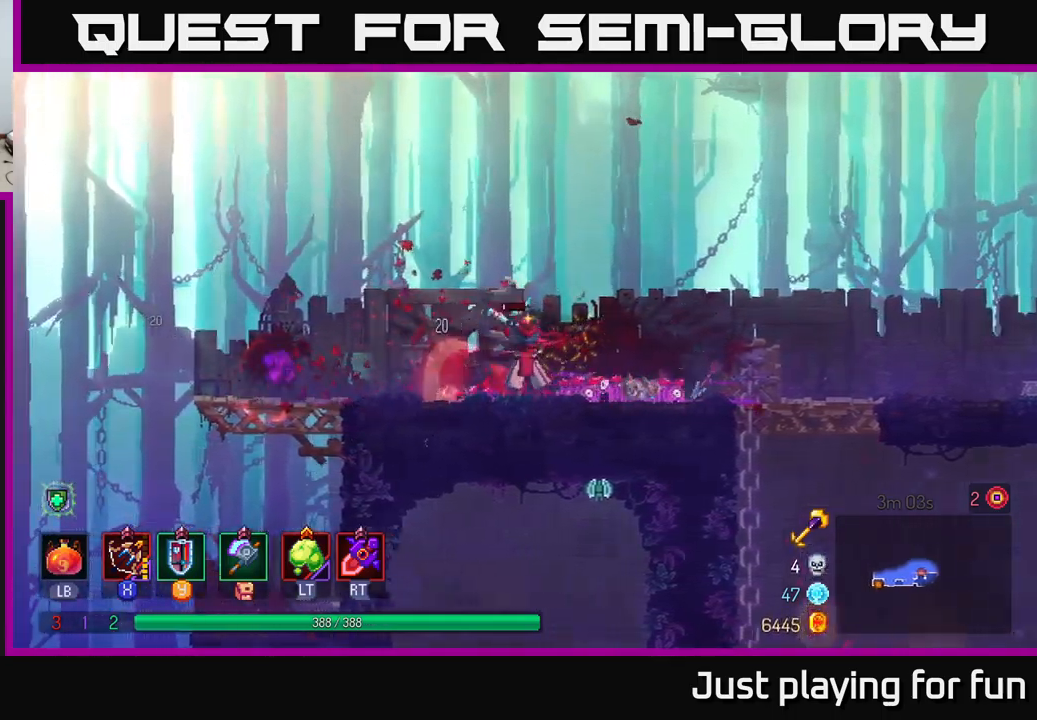
{"buttons": [], "left_stick": "right", "right_stick": "center", "events": [[350, "left_stick", "right"]]}
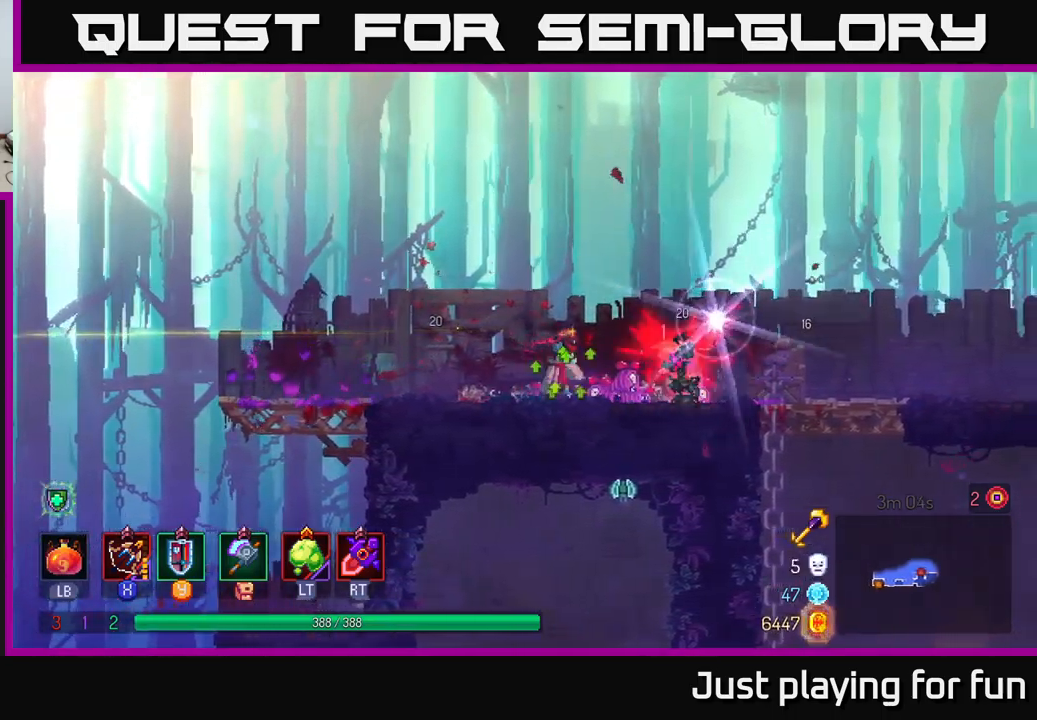
{"buttons": [], "left_stick": "right", "right_stick": "center", "events": [[67, "X", "down"], [100, "left_stick", "down-right"], [167, "X", "up"], [350, "left_stick", "right"]]}
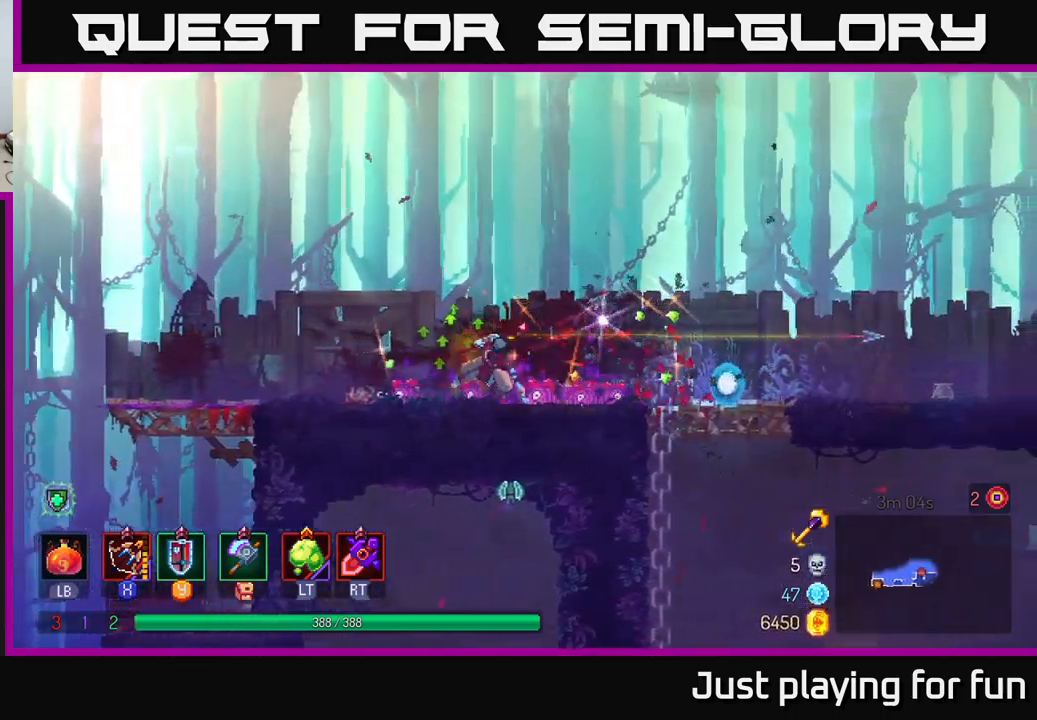
{"buttons": [], "left_stick": "down", "right_stick": "center", "events": [[17, "B", "down"], [133, "B", "up"], [483, "left_stick", "down"]]}